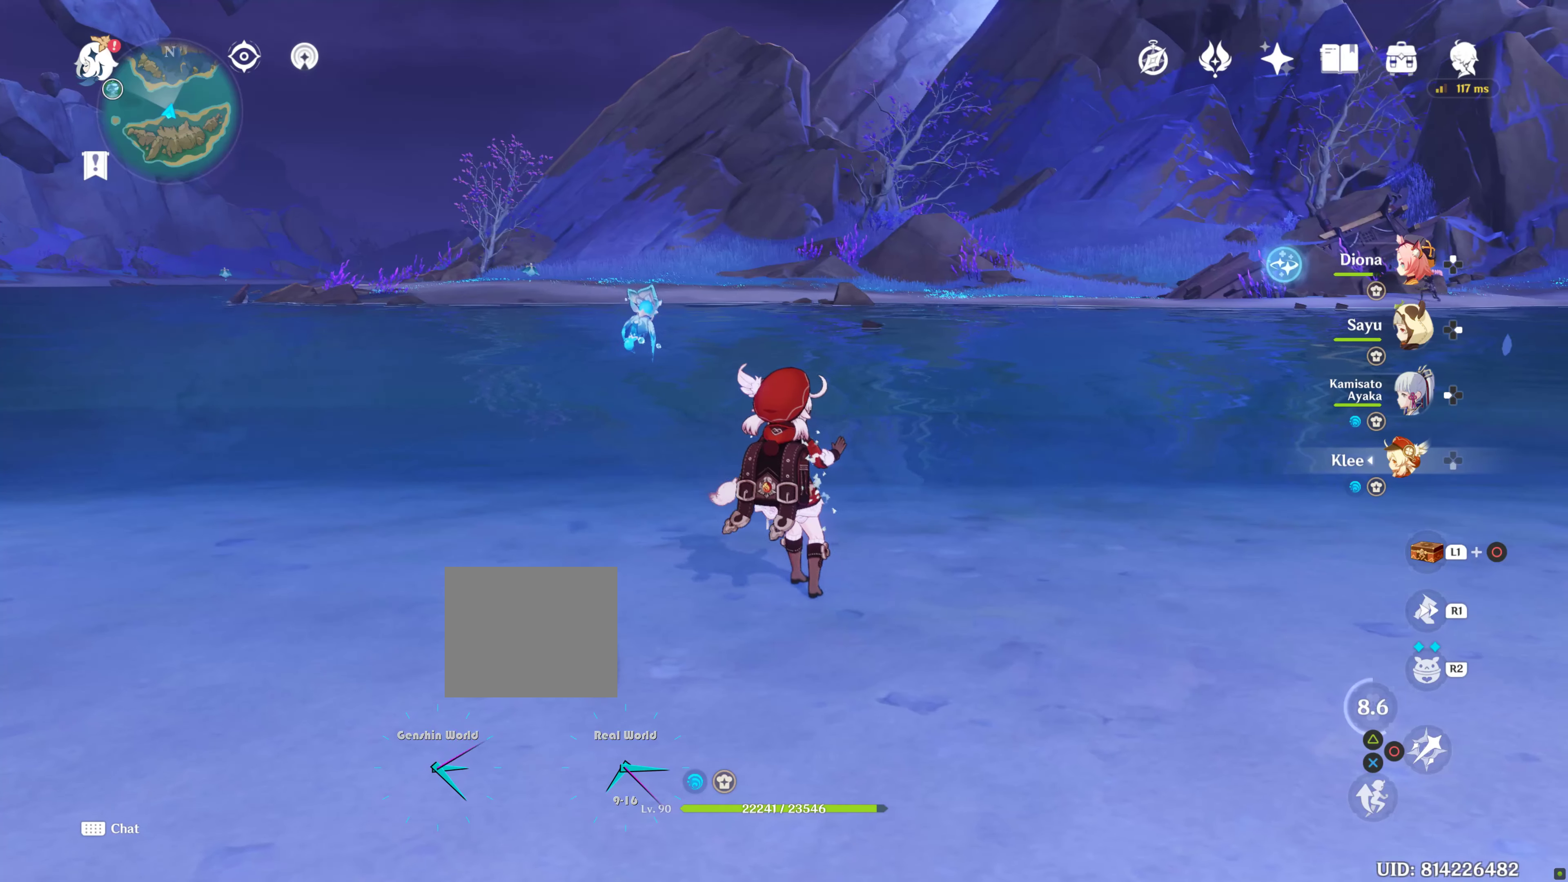
Gameplay with a controller (PlayStation layout); each line is a JSON object with the inputs held at the frame after it (dt_ms = milliseconds from this image to that frame). "events" lists button and stick changes between this image and that frame as [ms after this image, input, new state], when the widget could be followed in between. Not read: L3 R2.
{"dt_ms": 500, "buttons": ["DPAD_LEFT"], "left_stick": "up", "right_stick": "center", "events": [[433, "DPAD_LEFT", "down"]]}
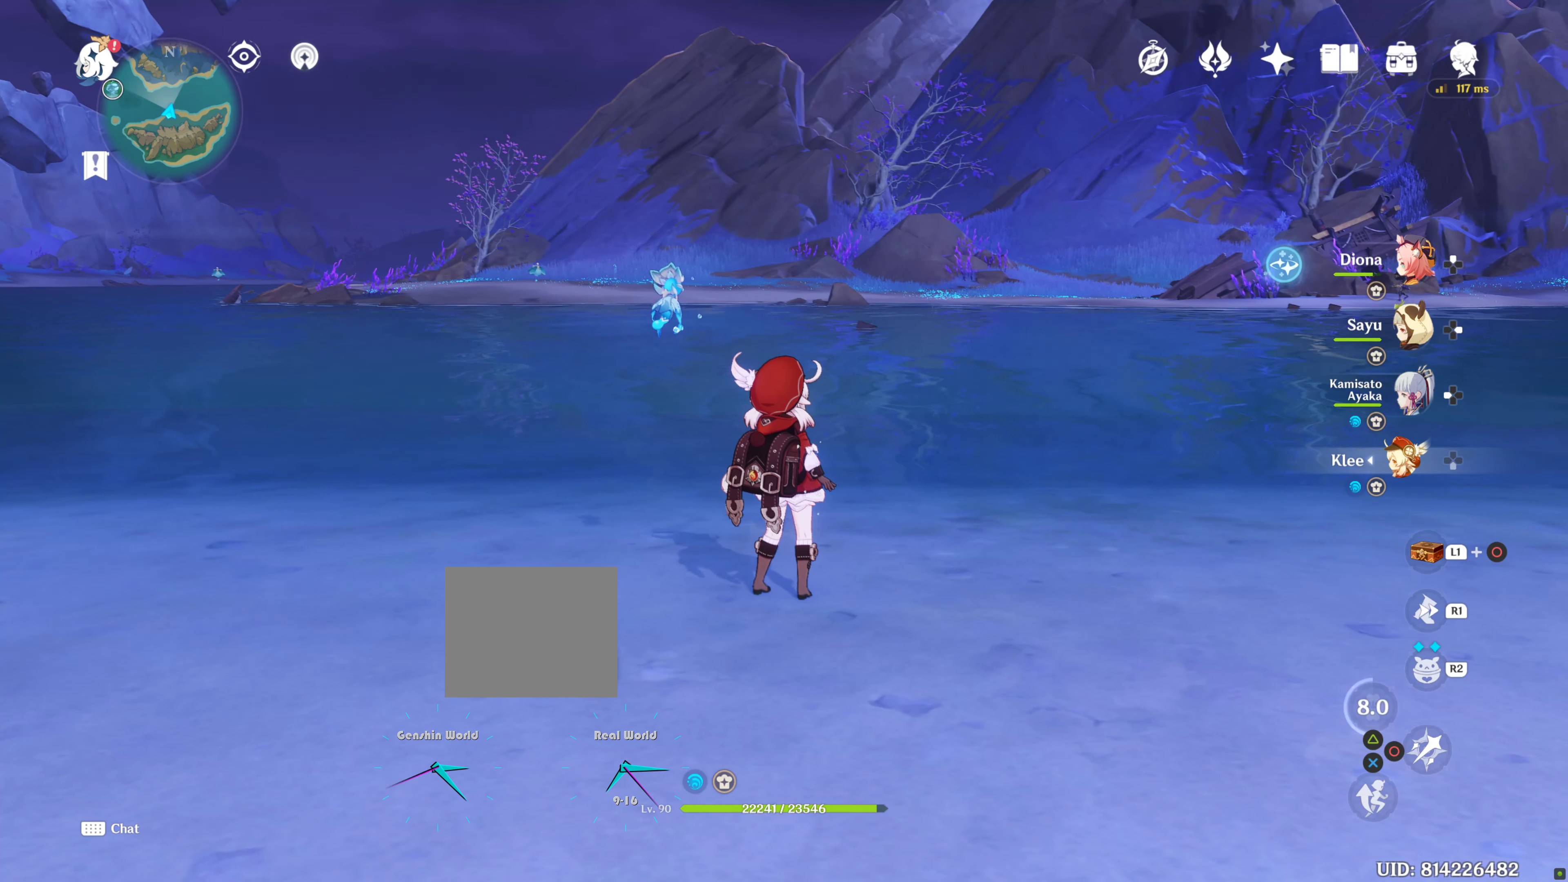
{"dt_ms": 500, "buttons": [], "left_stick": "up", "right_stick": "center", "events": [[50, "DPAD_LEFT", "up"]]}
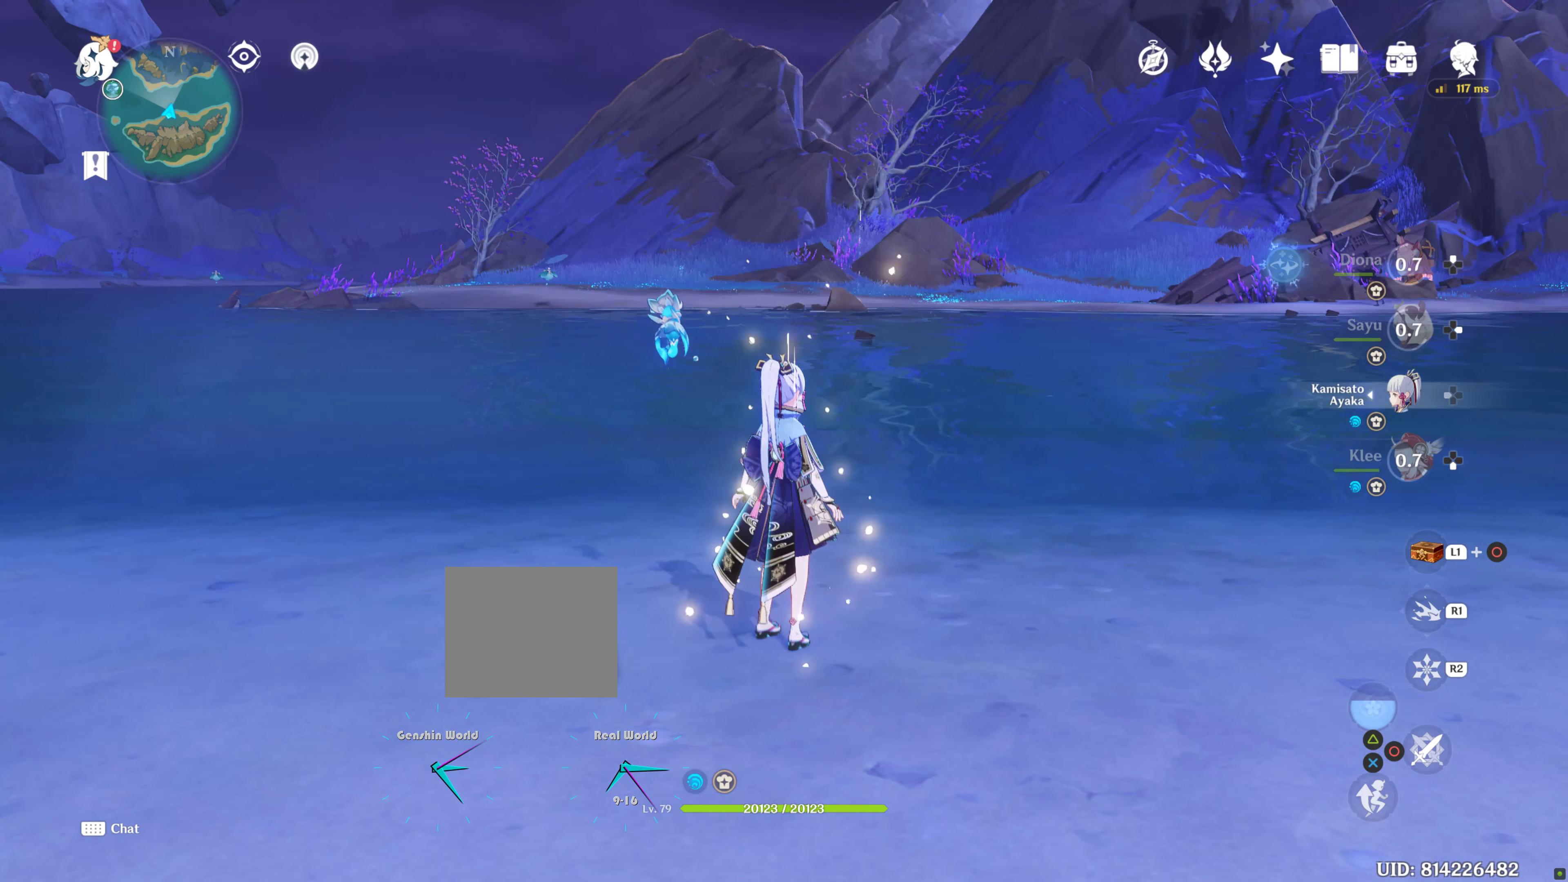
{"dt_ms": 500, "buttons": ["R1"], "left_stick": "up", "right_stick": "center"}
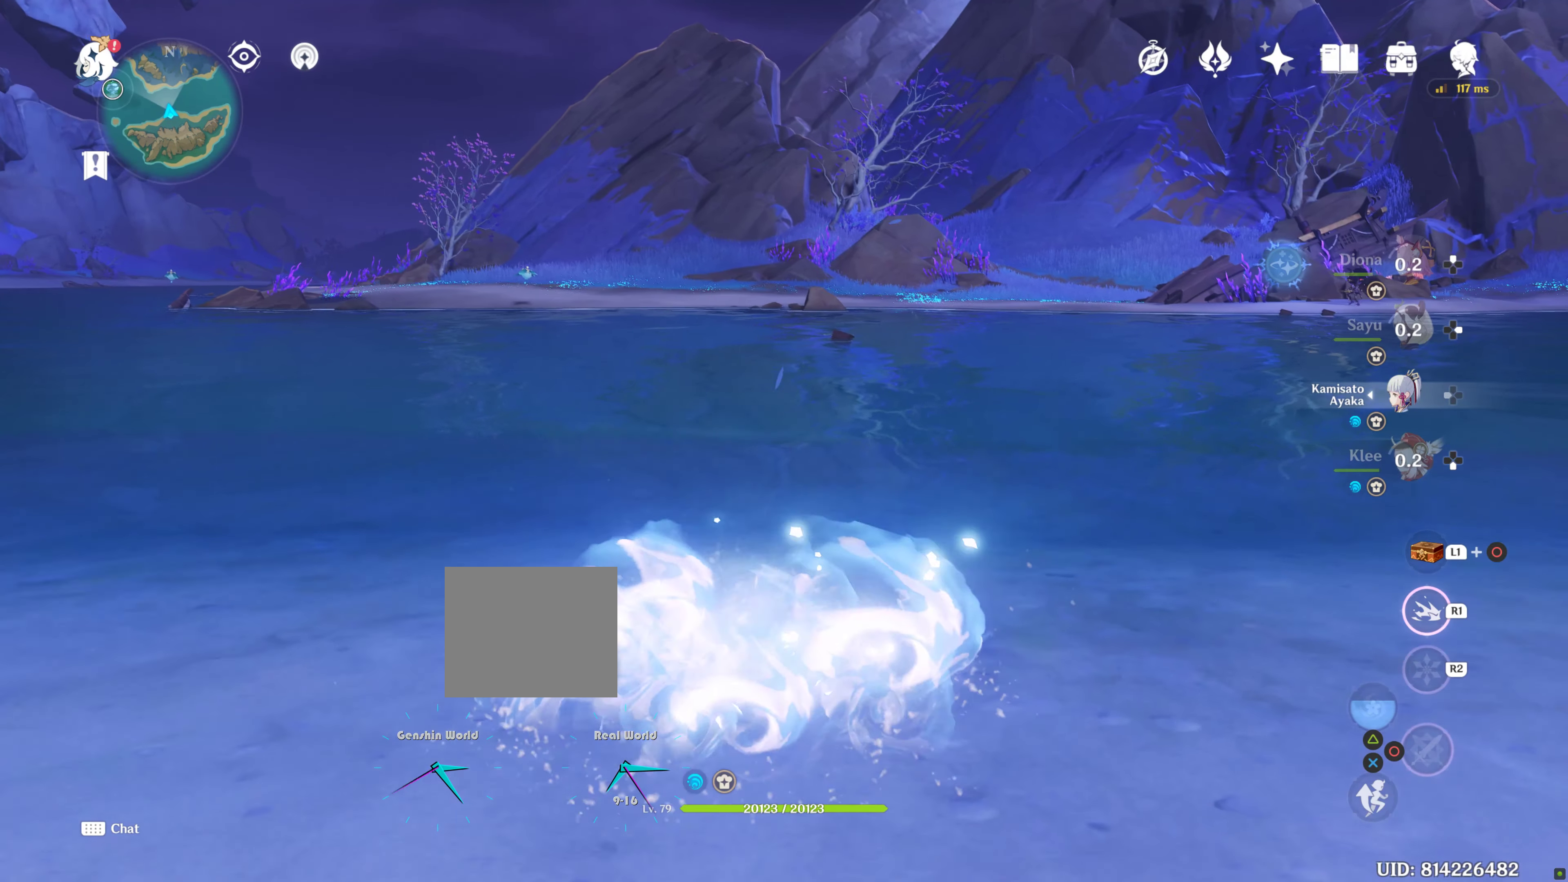
{"dt_ms": 500, "buttons": ["R1"], "left_stick": "up", "right_stick": "center", "events": []}
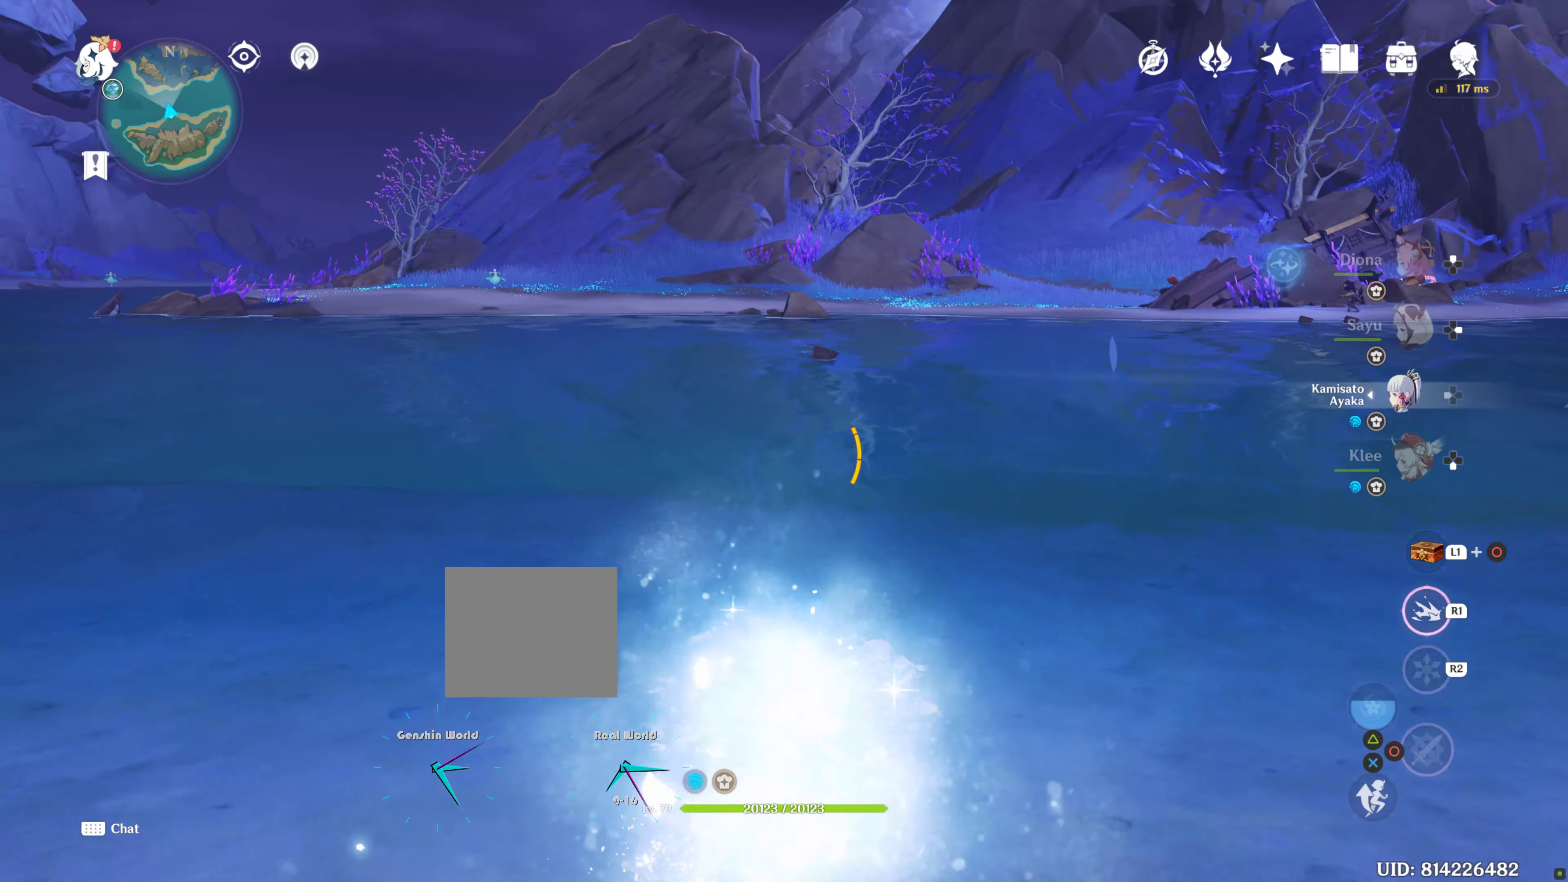
{"dt_ms": 500, "buttons": ["R1"], "left_stick": "up", "right_stick": "center"}
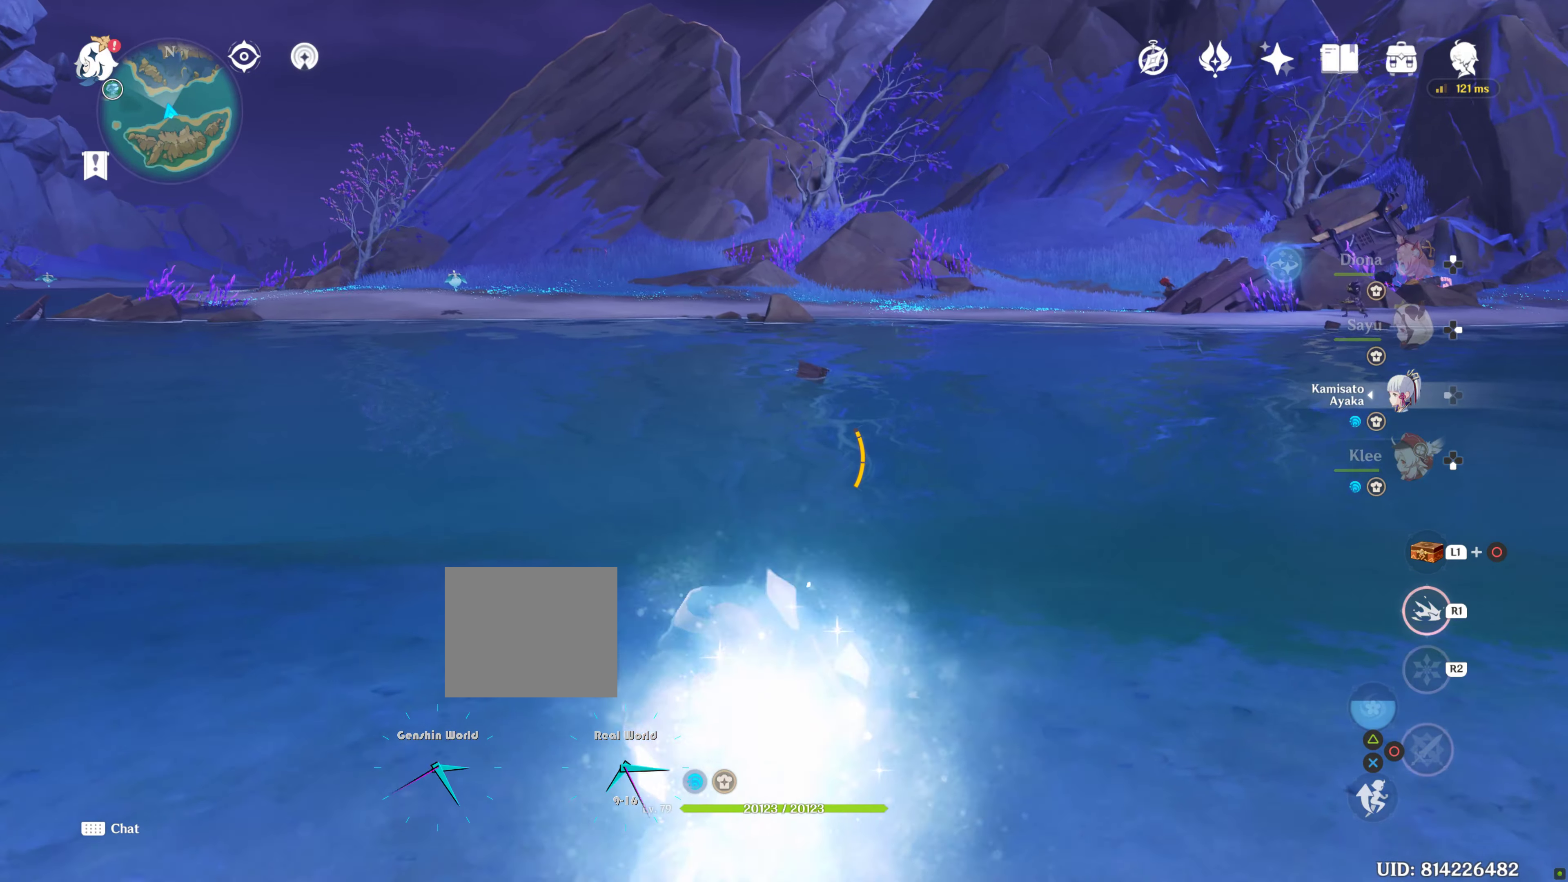
{"dt_ms": 500, "buttons": ["R1"], "left_stick": "up", "right_stick": "center", "events": []}
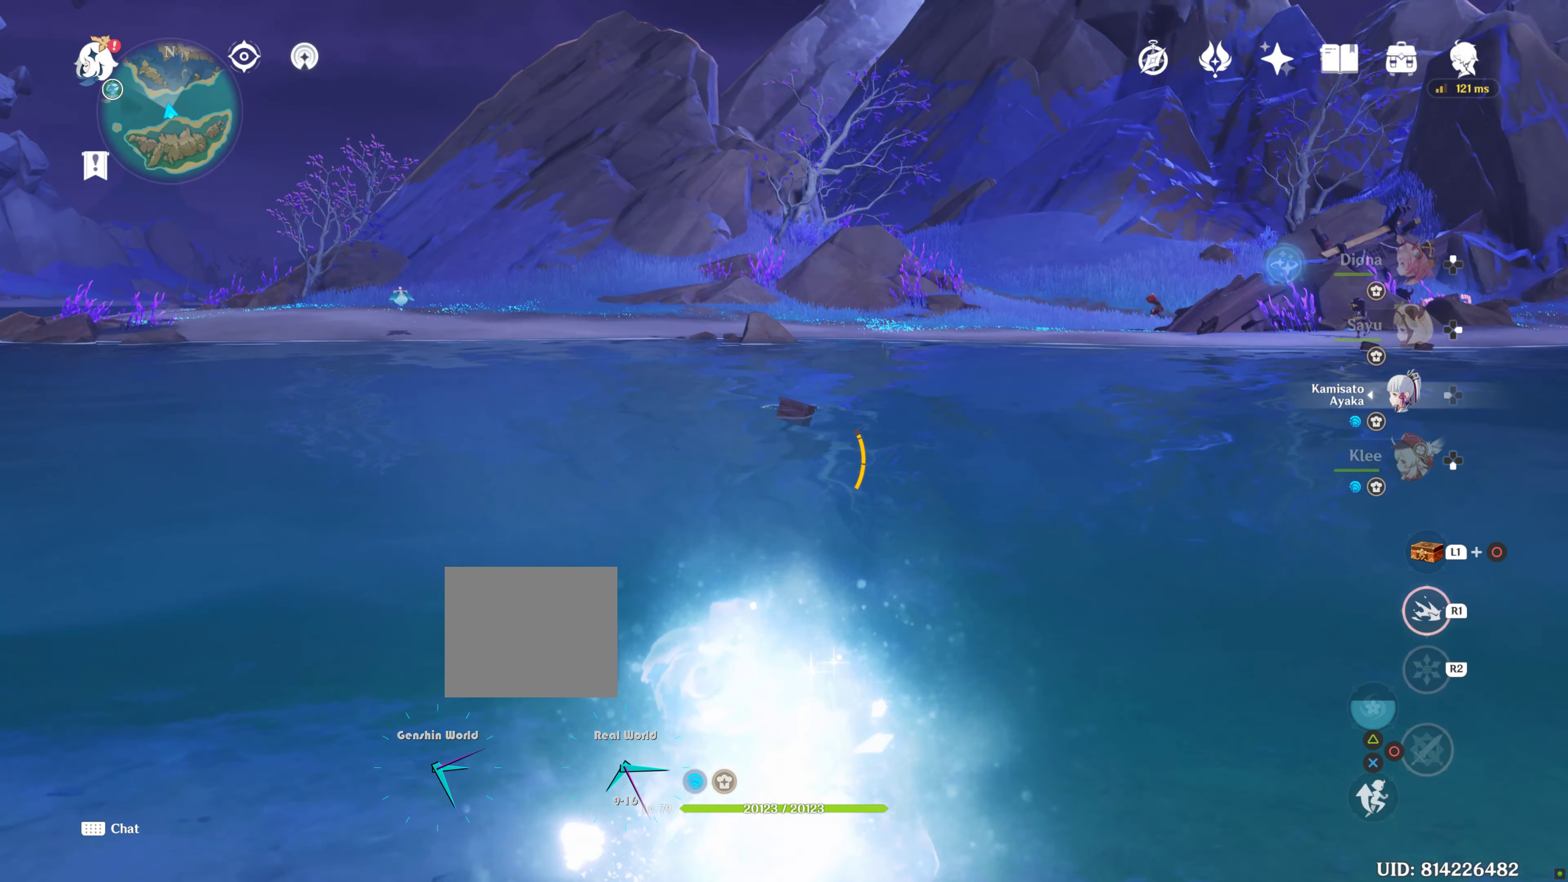
{"dt_ms": 500, "buttons": ["R1"], "left_stick": "up", "right_stick": "center"}
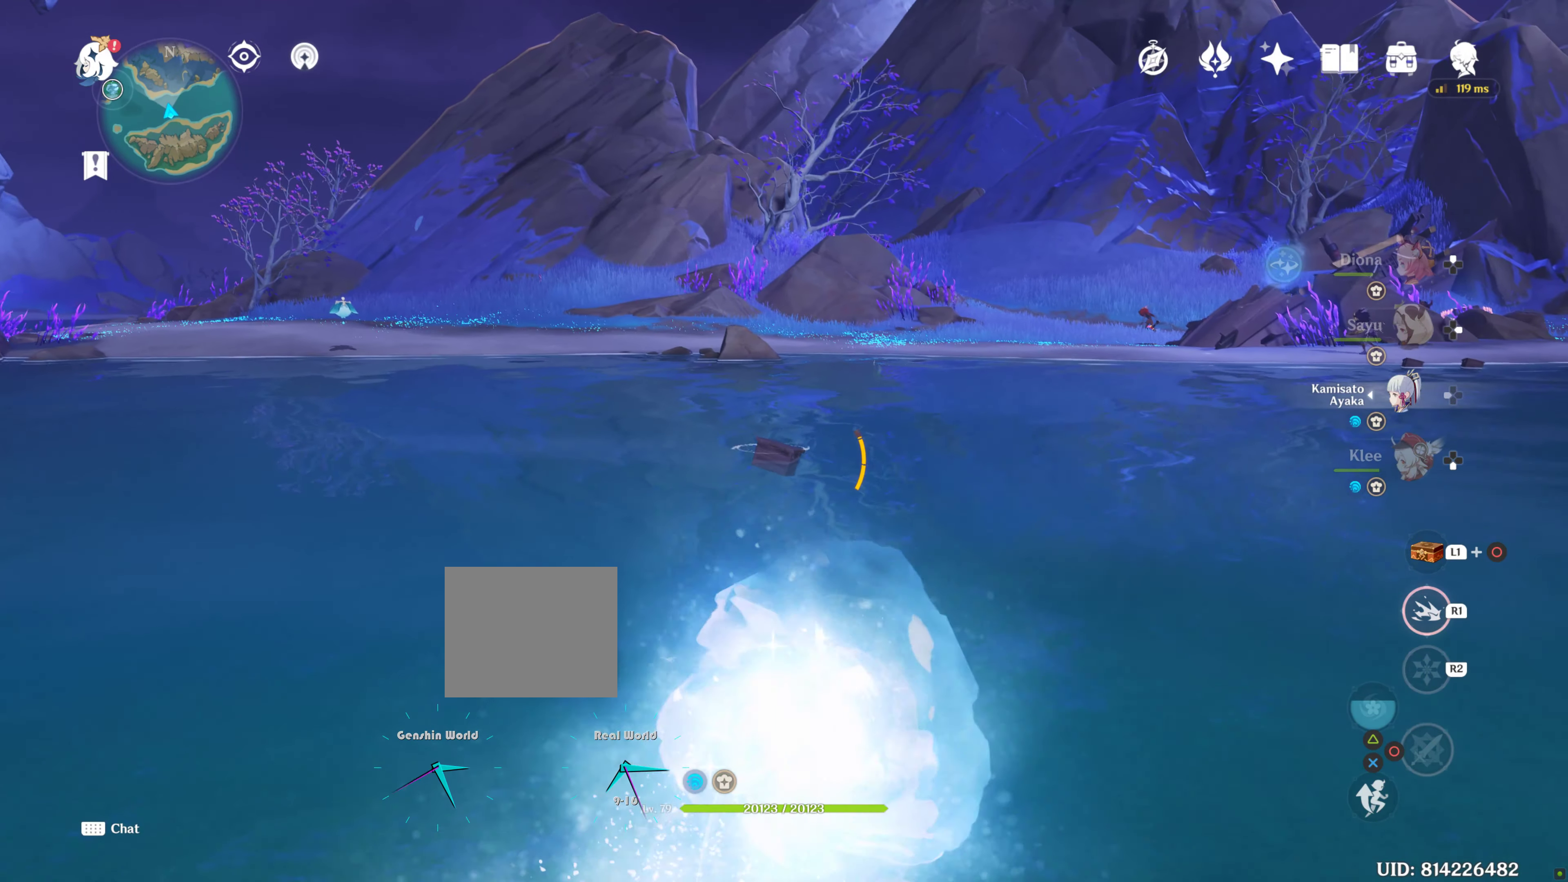
{"dt_ms": 500, "buttons": ["R1"], "left_stick": "up", "right_stick": "center", "events": []}
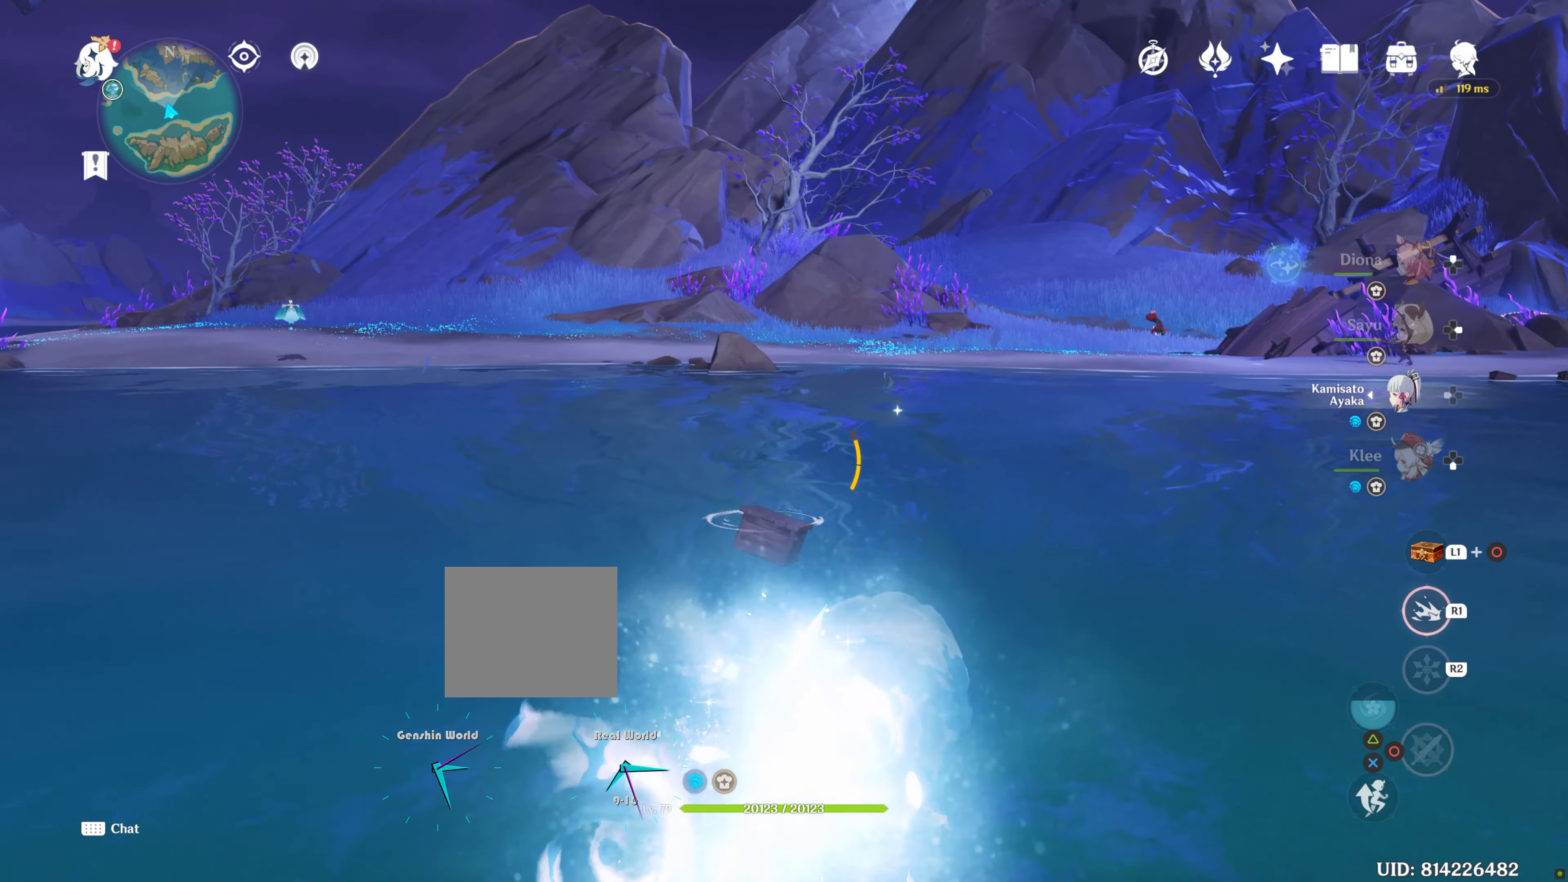
{"dt_ms": 500, "buttons": [], "left_stick": "center", "right_stick": "center", "events": [[83, "R1", "up"], [200, "left_stick", "center"]]}
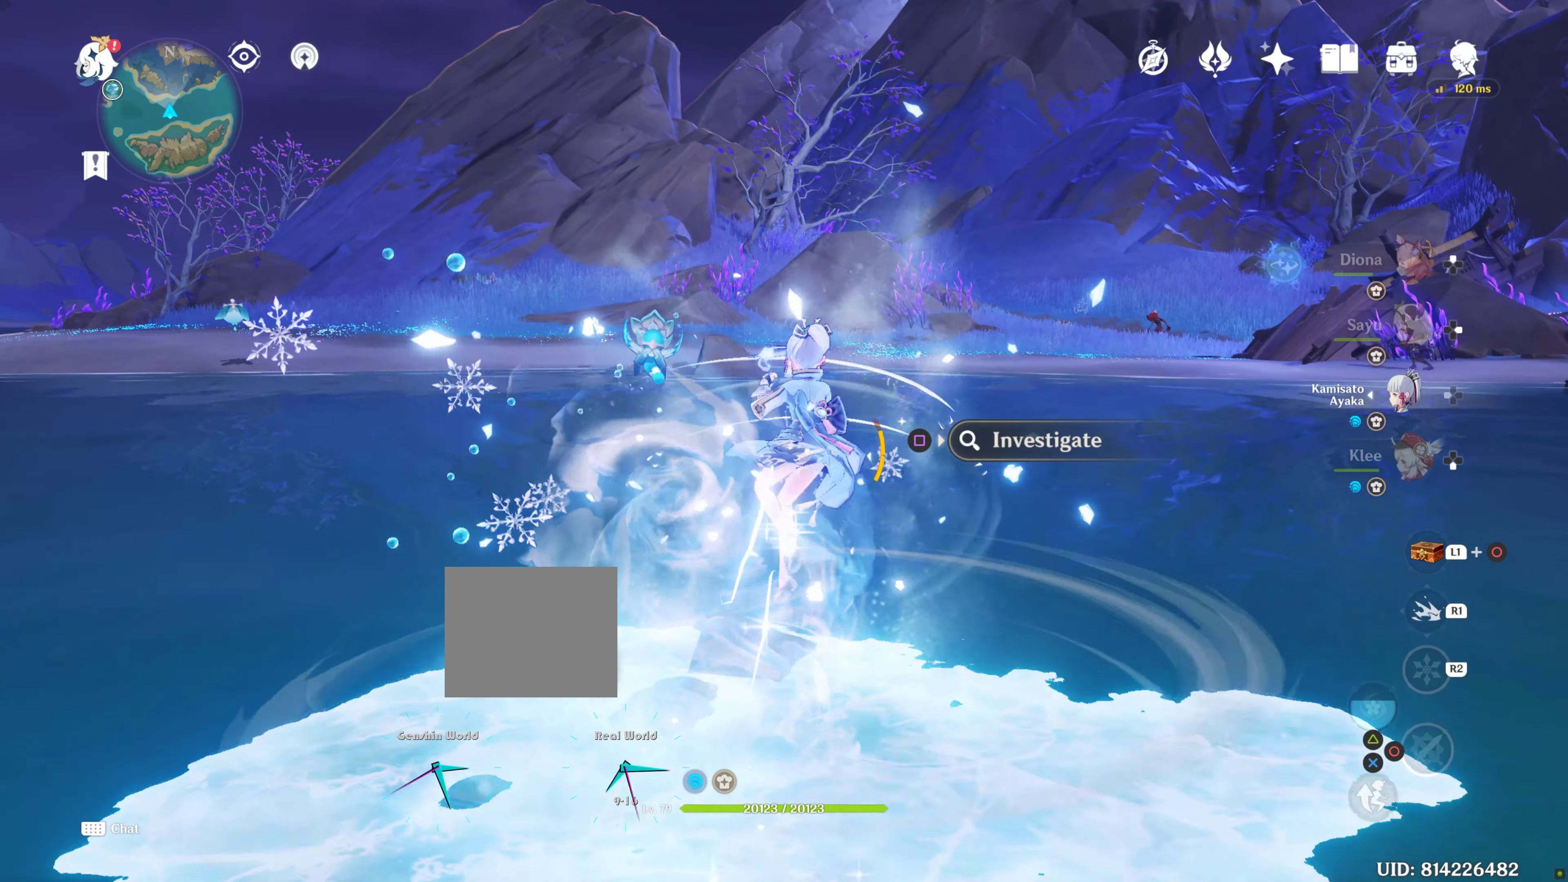
{"dt_ms": 500, "buttons": [], "left_stick": "center", "right_stick": "center", "events": [[100, "DPAD_LEFT", "down"], [150, "DPAD_LEFT", "up"], [200, "SQUARE", "down"], [283, "SQUARE", "up"], [317, "L2", "down"], [350, "L2", "up"], [383, "SQUARE", "down"], [467, "SQUARE", "up"]]}
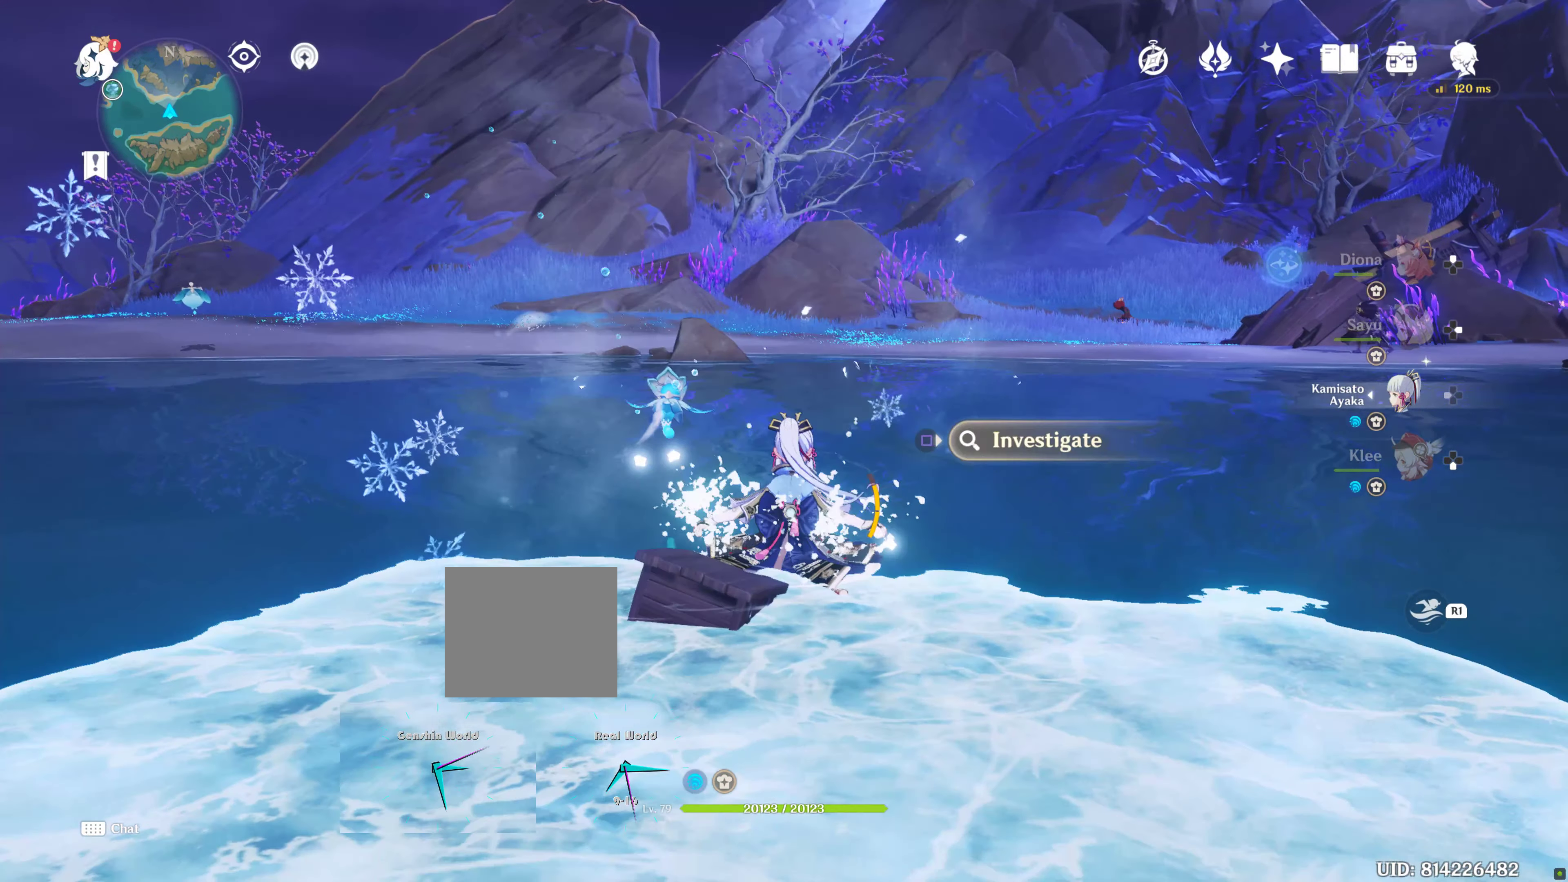
{"dt_ms": 500, "buttons": [], "left_stick": "center", "right_stick": "center", "events": [[67, "SQUARE", "down"], [117, "SQUARE", "up"], [183, "L2", "down"], [233, "L2", "up"], [300, "L2", "down"], [350, "L2", "up"]]}
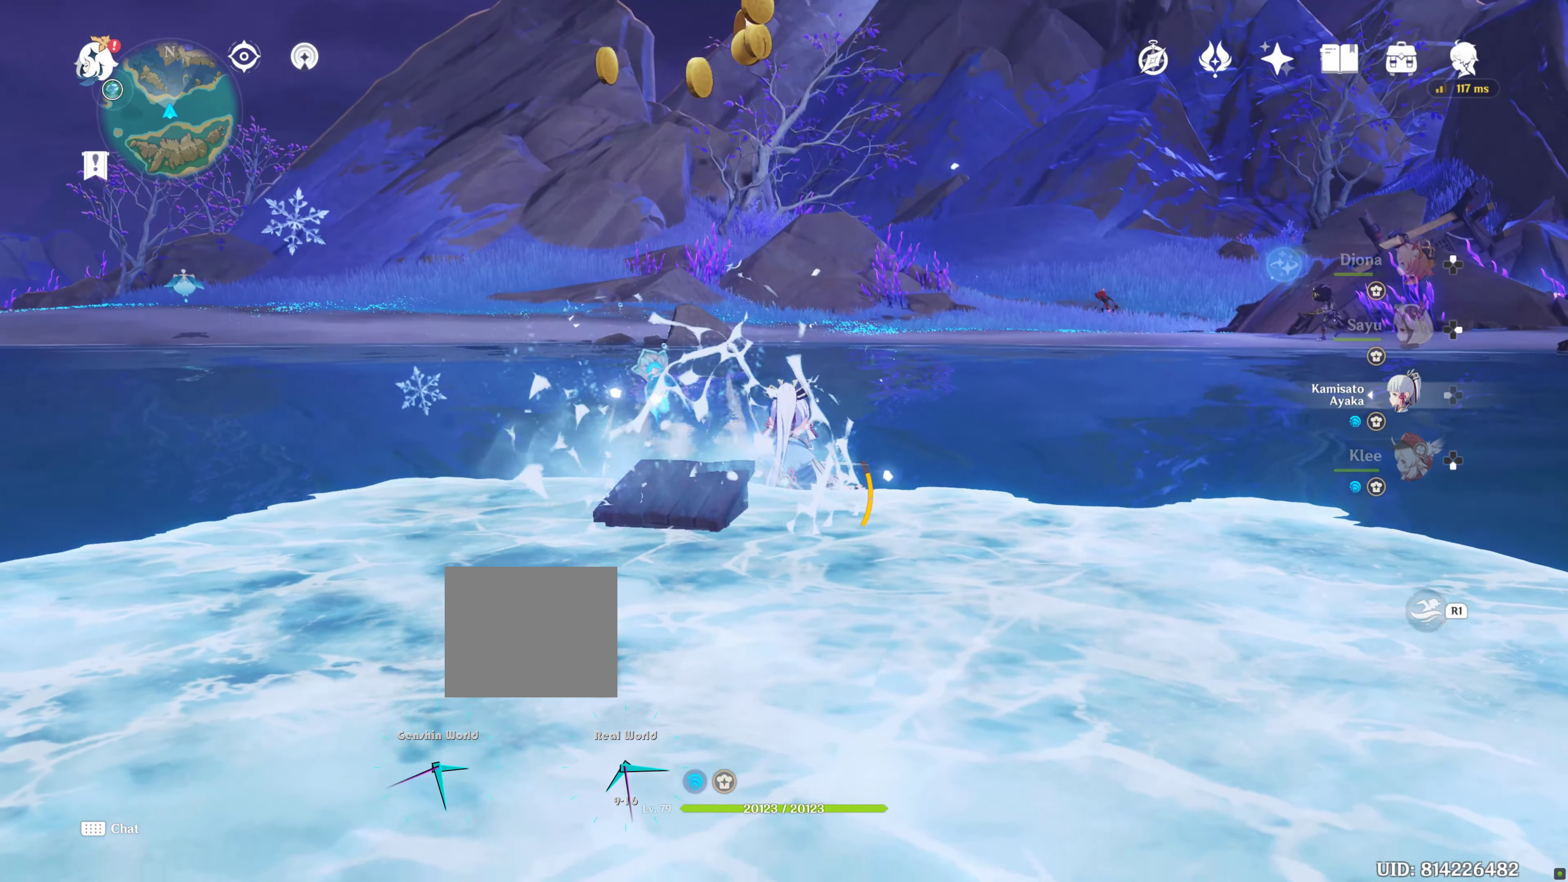
{"dt_ms": 1000, "buttons": [], "left_stick": "right", "right_stick": "right"}
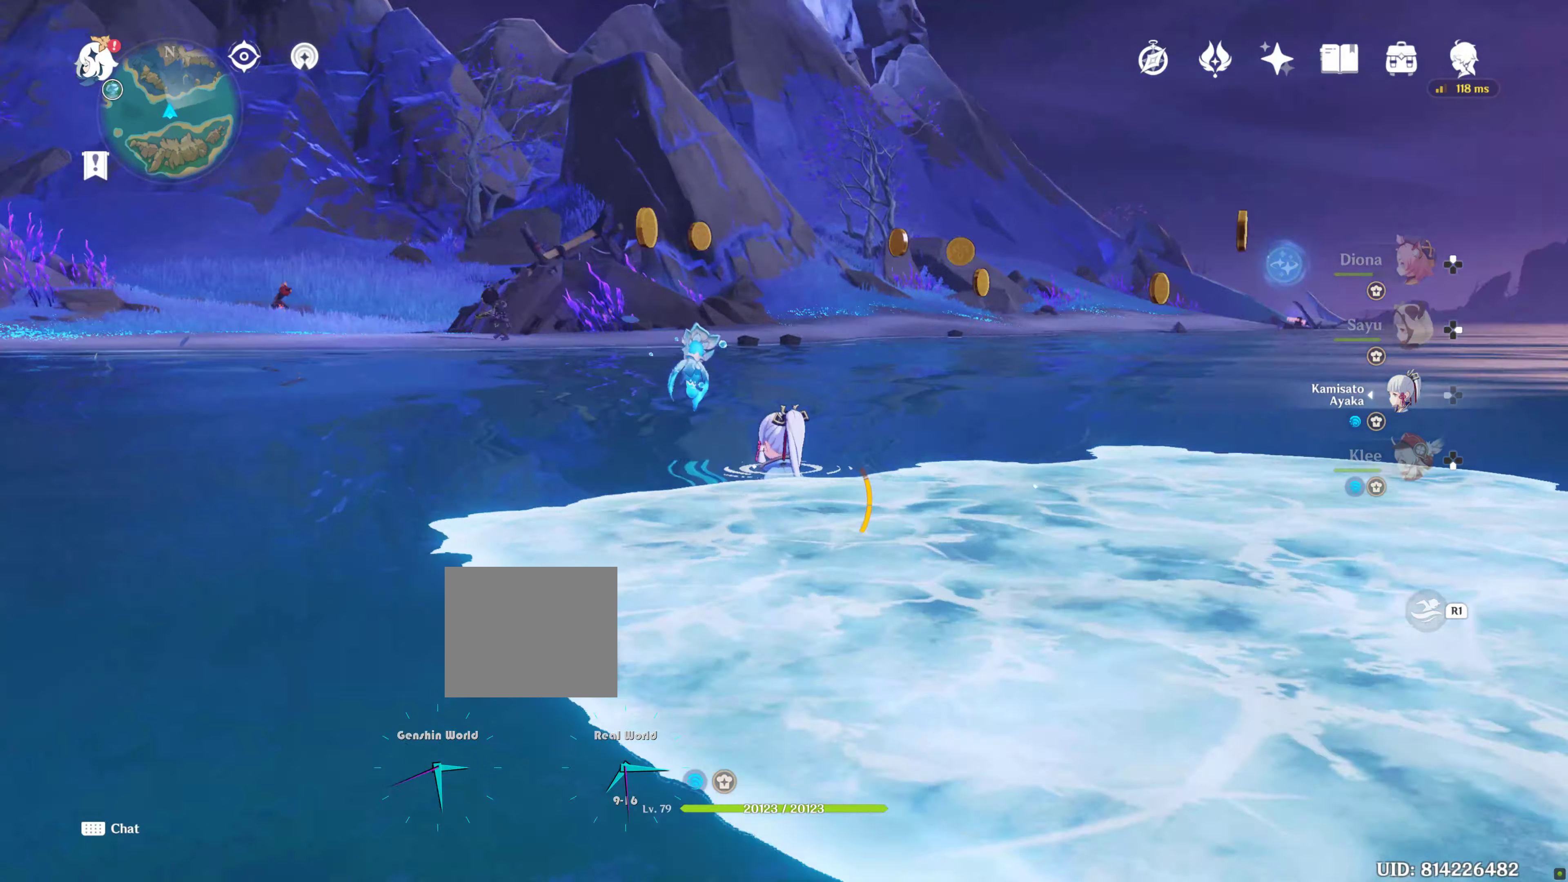
{"dt_ms": 500, "buttons": [], "left_stick": "up-right", "right_stick": "center", "events": [[300, "left_stick", "up-right"], [450, "right_stick", "center"]]}
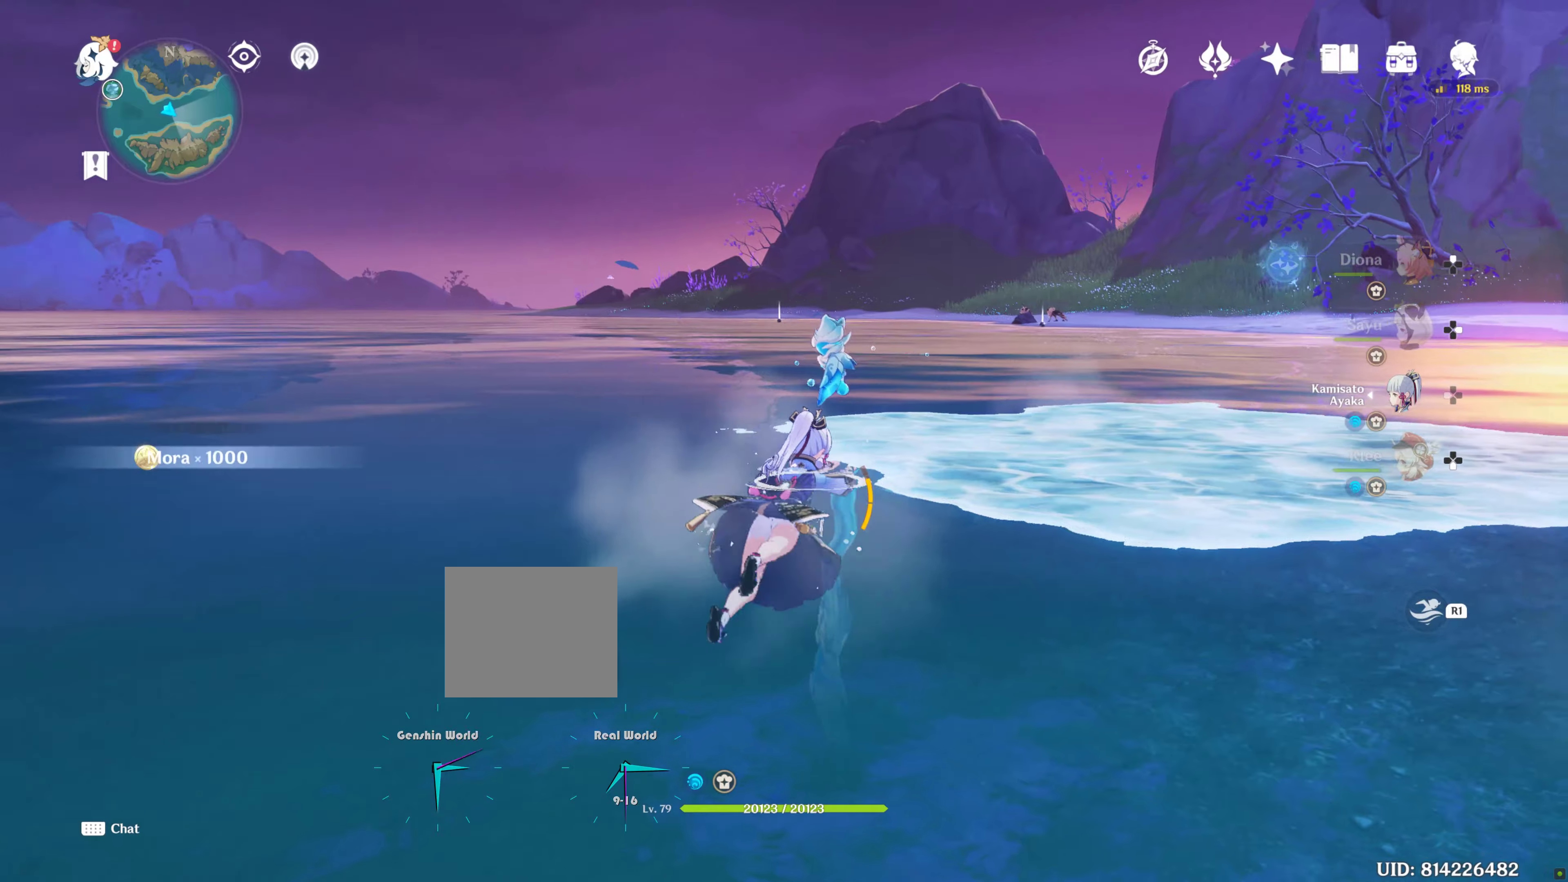
{"dt_ms": 500, "buttons": [], "left_stick": "up-right", "right_stick": "center", "events": []}
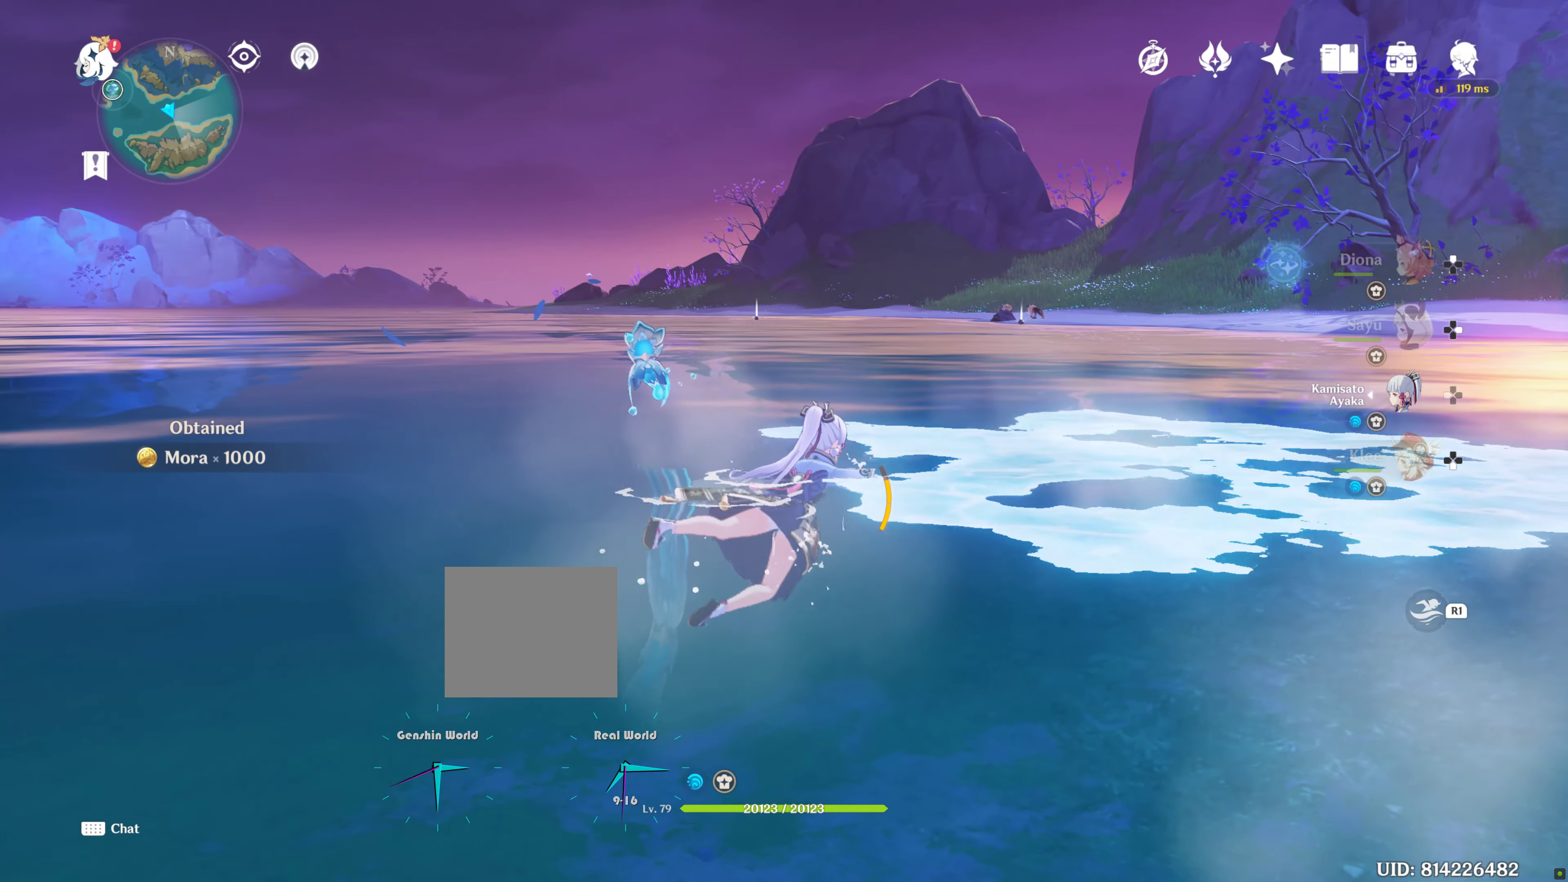
{"dt_ms": 500, "buttons": [], "left_stick": "up-right", "right_stick": "center", "events": []}
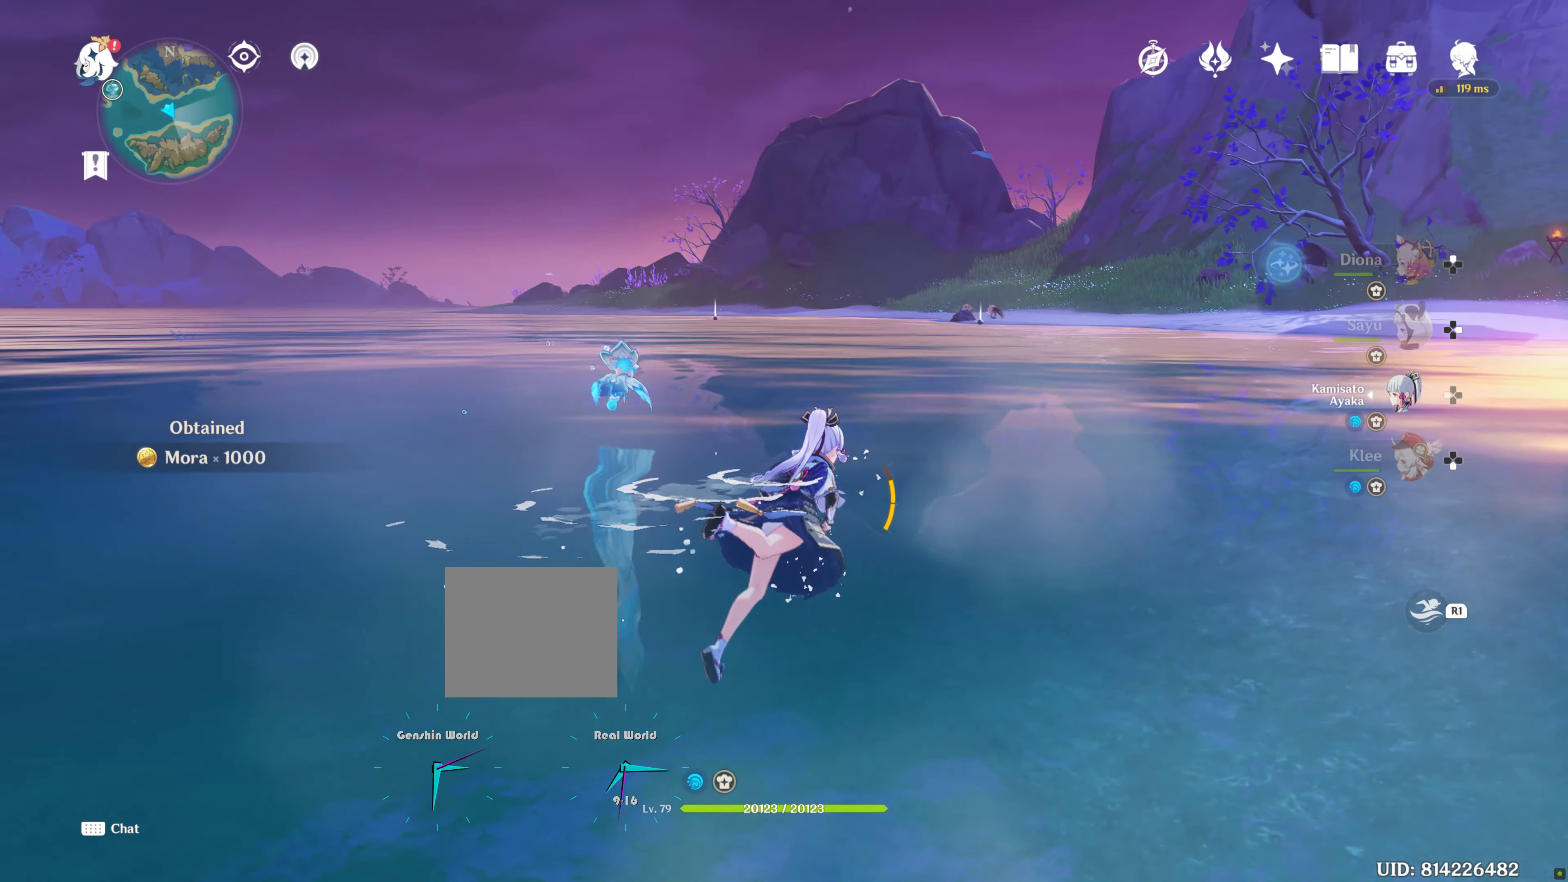
{"dt_ms": 500, "buttons": [], "left_stick": "right", "right_stick": "center", "events": [[50, "right_stick", "left"], [317, "right_stick", "center"], [434, "left_stick", "right"]]}
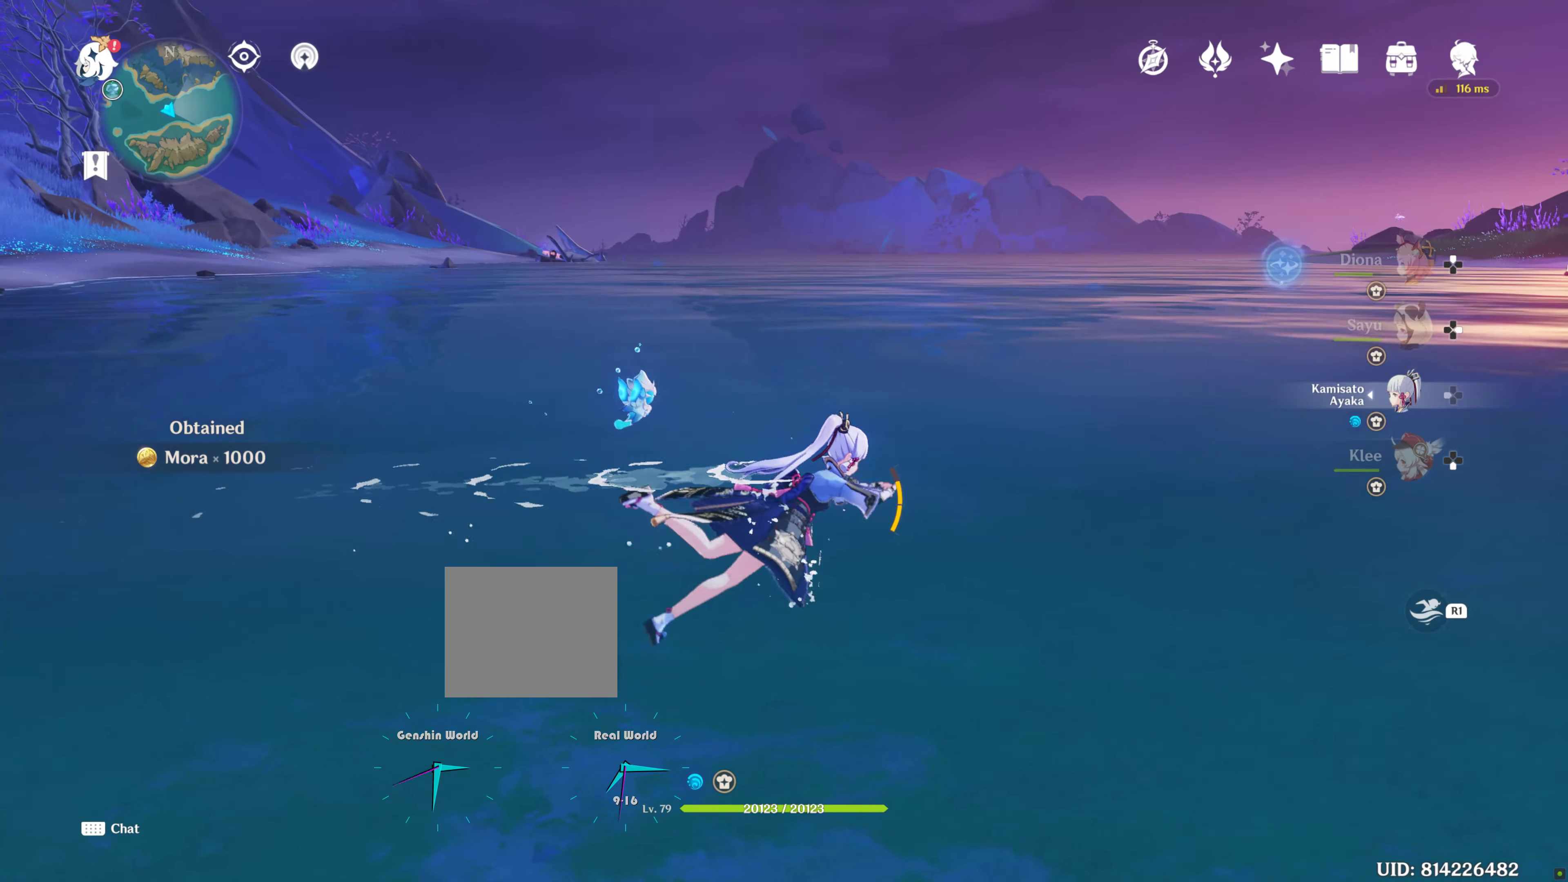
{"dt_ms": 500, "buttons": [], "left_stick": "center", "right_stick": "center", "events": [[34, "left_stick", "center"]]}
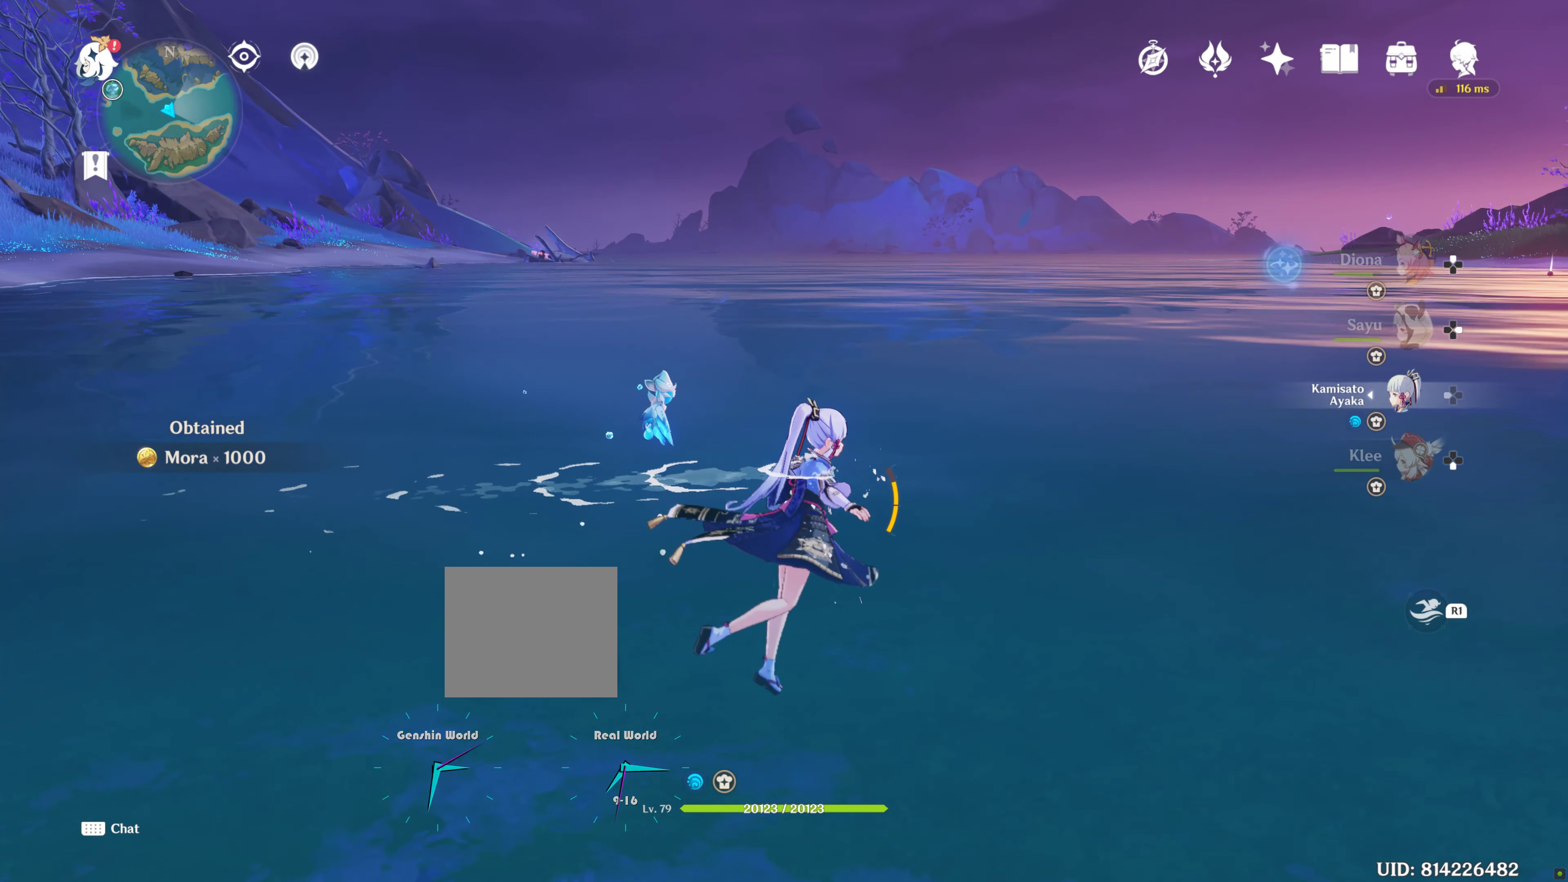
{"dt_ms": 500, "buttons": [], "left_stick": "up", "right_stick": "left", "events": [[350, "right_stick", "left"], [384, "left_stick", "up"]]}
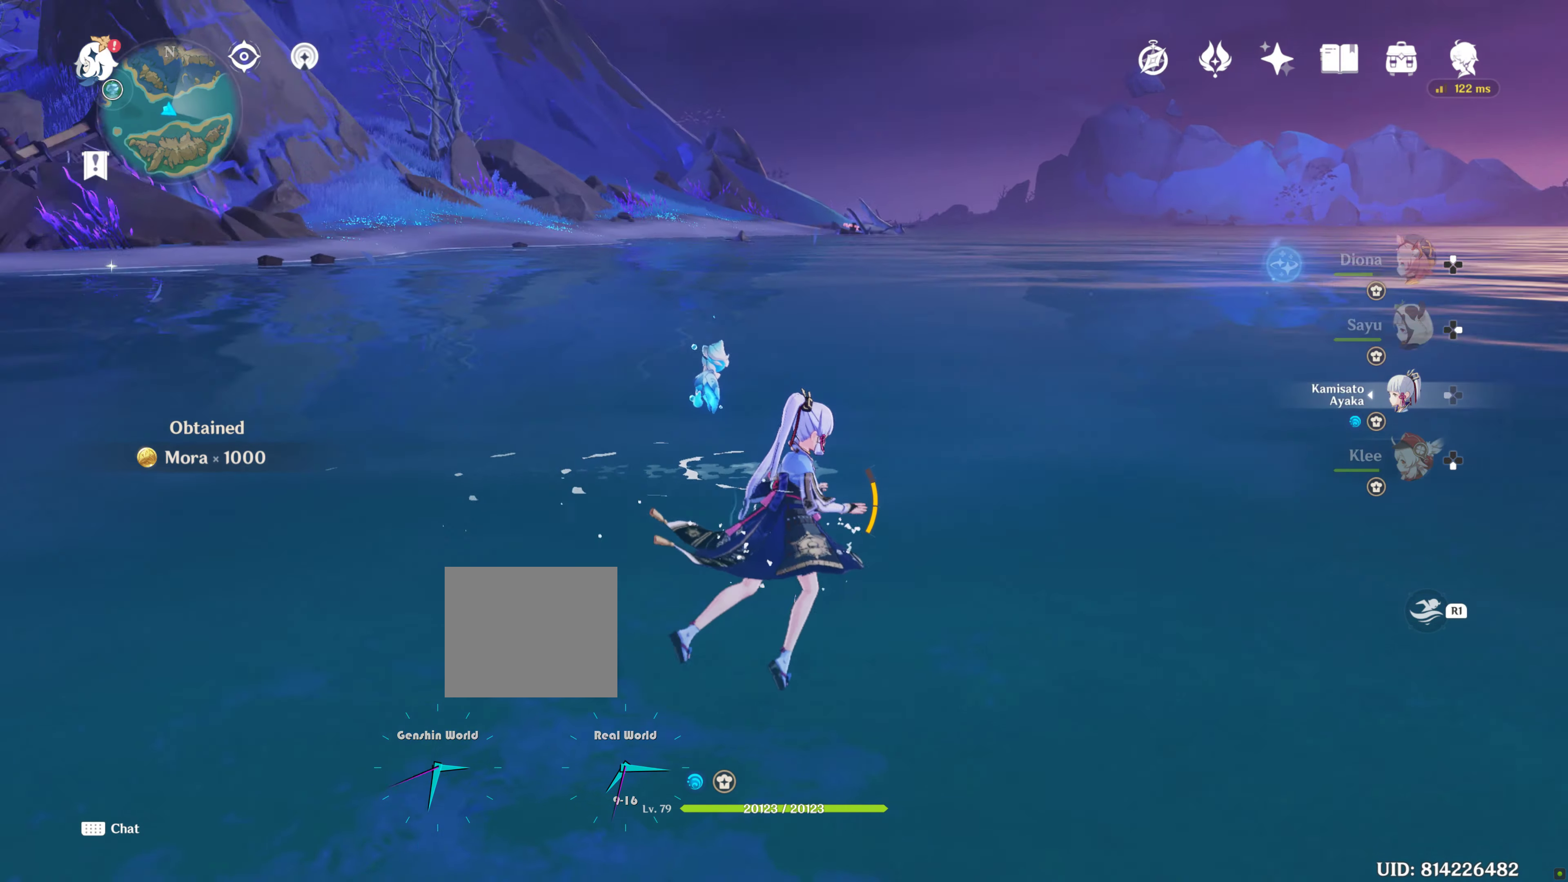
{"dt_ms": 500, "buttons": [], "left_stick": "up", "right_stick": "center", "events": [[217, "right_stick", "center"]]}
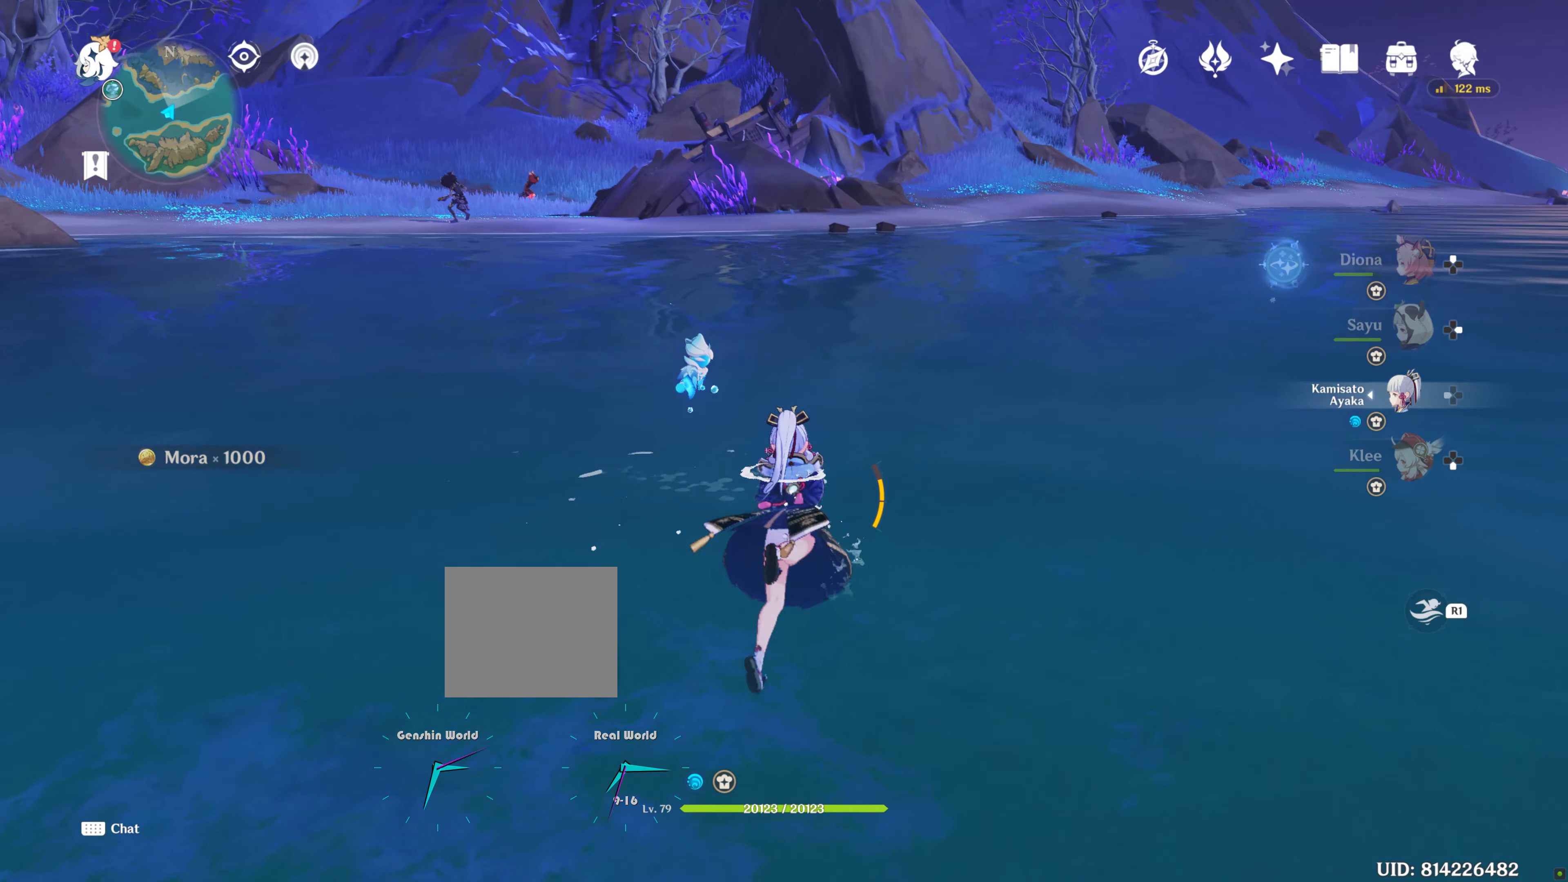
{"dt_ms": 500, "buttons": ["R1"], "left_stick": "up", "right_stick": "center"}
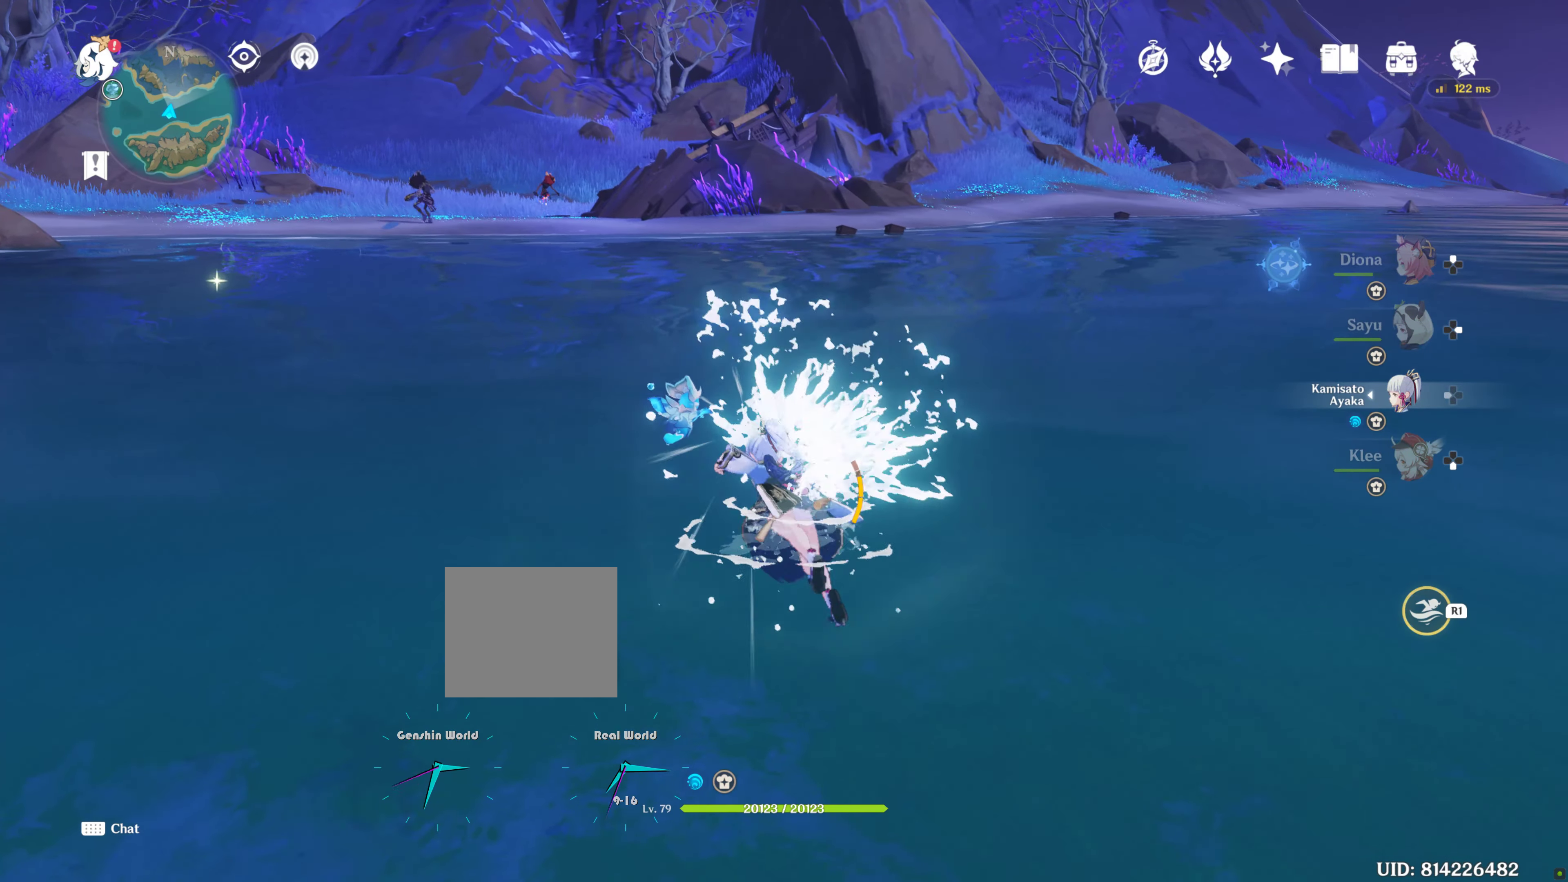
{"dt_ms": 500, "buttons": ["R1"], "left_stick": "up", "right_stick": "center", "events": []}